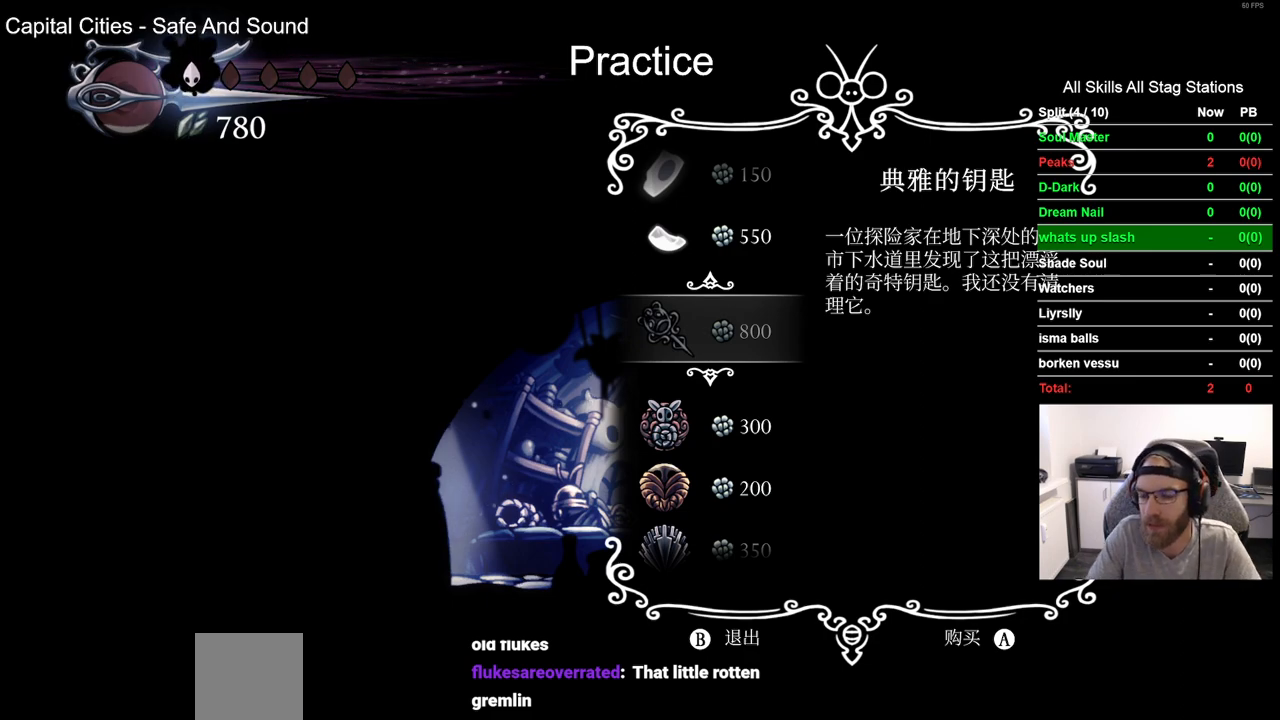
Gameplay with a controller (PlayStation layout); each line is a JSON object with the inputs held at the frame after it. "events" lists button and stick changes between this image and that frame as [ms after this image, input, new state], when the widget could be followed in between.
{"buttons": [], "left_stick": "center", "right_stick": "center", "events": [[150, "CIRCLE", "down"], [233, "CIRCLE", "up"]]}
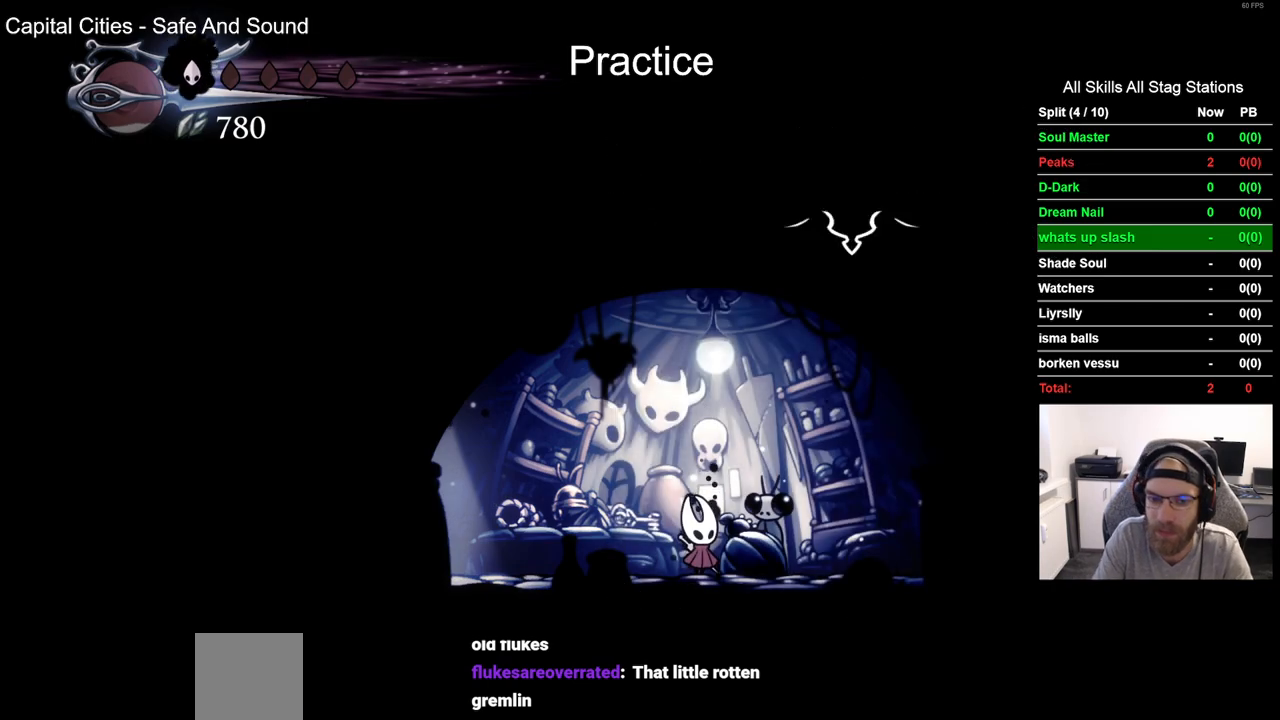
{"buttons": ["R2", "DPAD_LEFT"], "left_stick": "center", "right_stick": "center", "events": [[83, "DPAD_LEFT", "down"], [333, "R2", "down"]]}
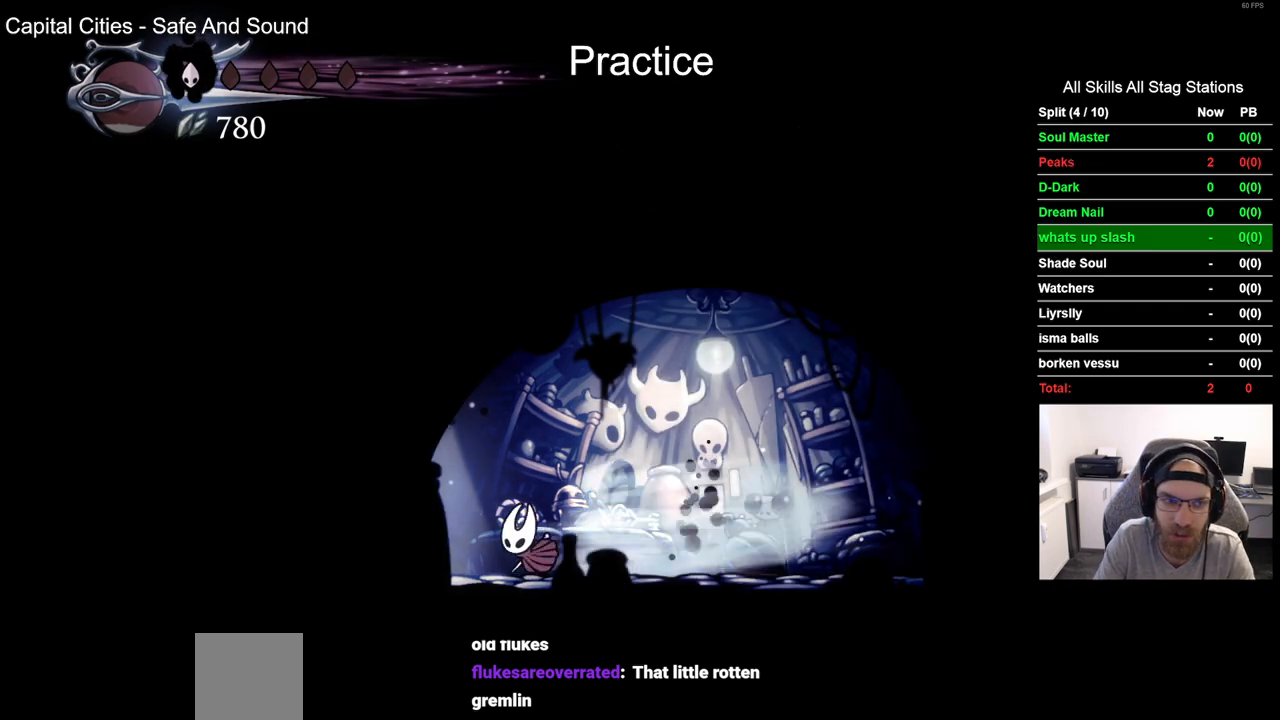
{"buttons": ["DPAD_RIGHT"], "left_stick": "center", "right_stick": "center", "events": [[33, "R2", "up"], [233, "DPAD_LEFT", "up"], [400, "DPAD_RIGHT", "down"]]}
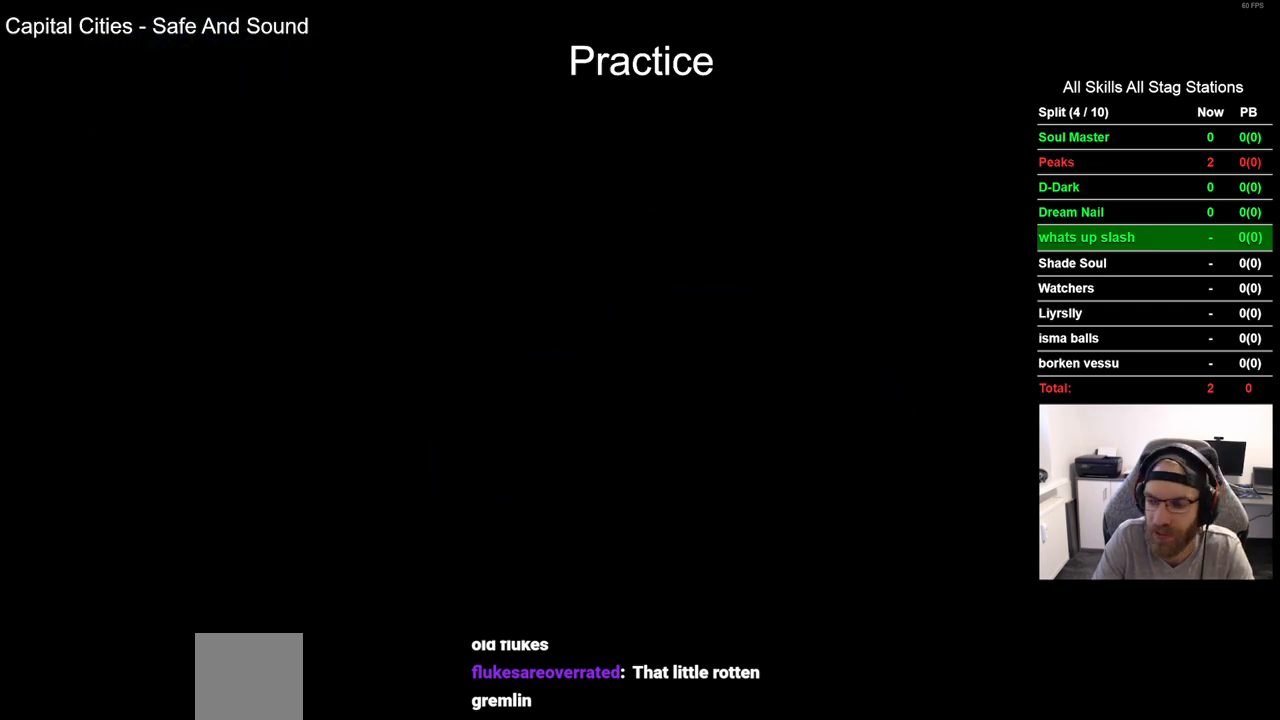
{"buttons": ["DPAD_RIGHT"], "left_stick": "center", "right_stick": "center", "events": []}
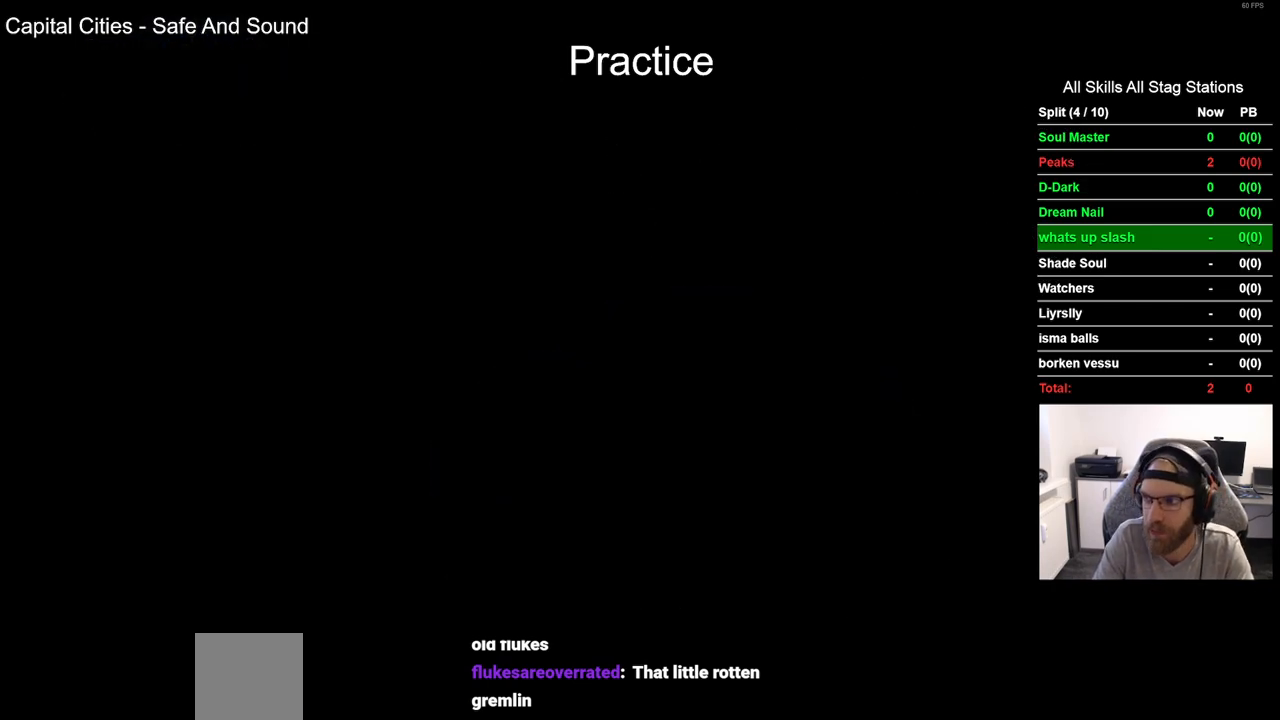
{"buttons": ["DPAD_RIGHT"], "left_stick": "center", "right_stick": "center", "events": [[83, "DPAD_RIGHT", "up"], [150, "DPAD_RIGHT", "down"]]}
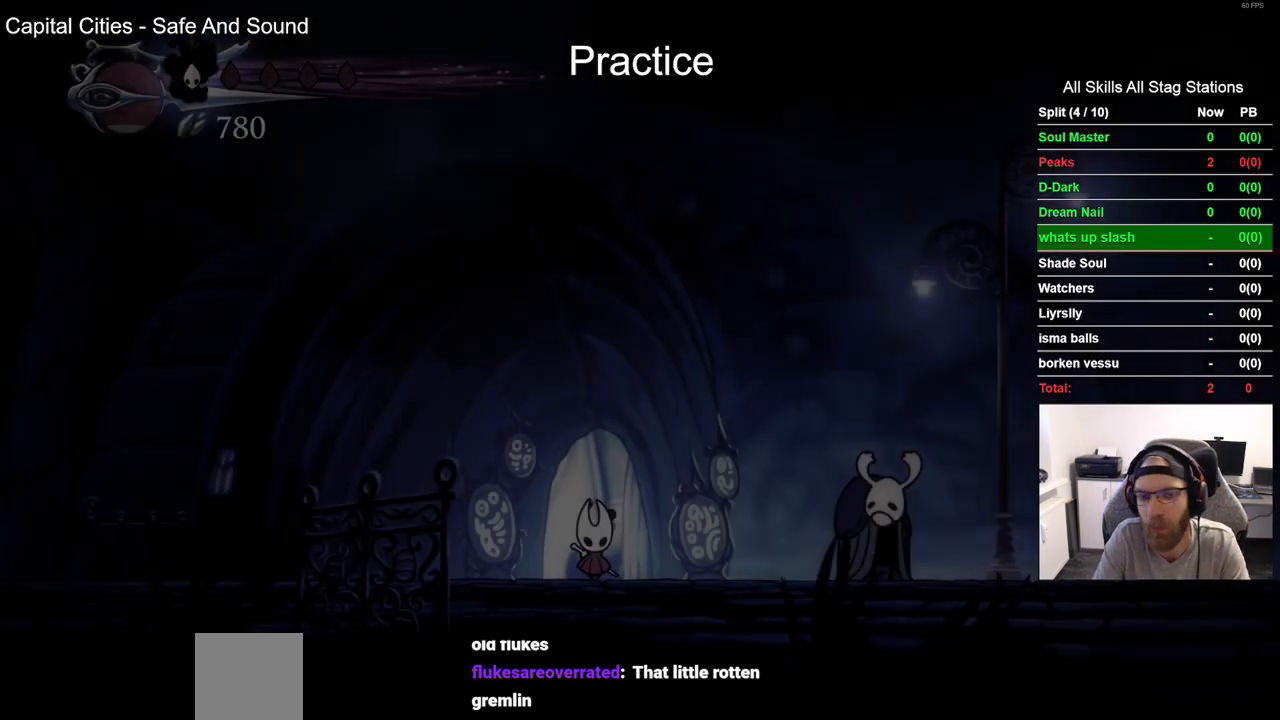
{"buttons": ["DPAD_RIGHT"], "left_stick": "center", "right_stick": "center", "events": [[300, "R2", "down"], [500, "R2", "up"]]}
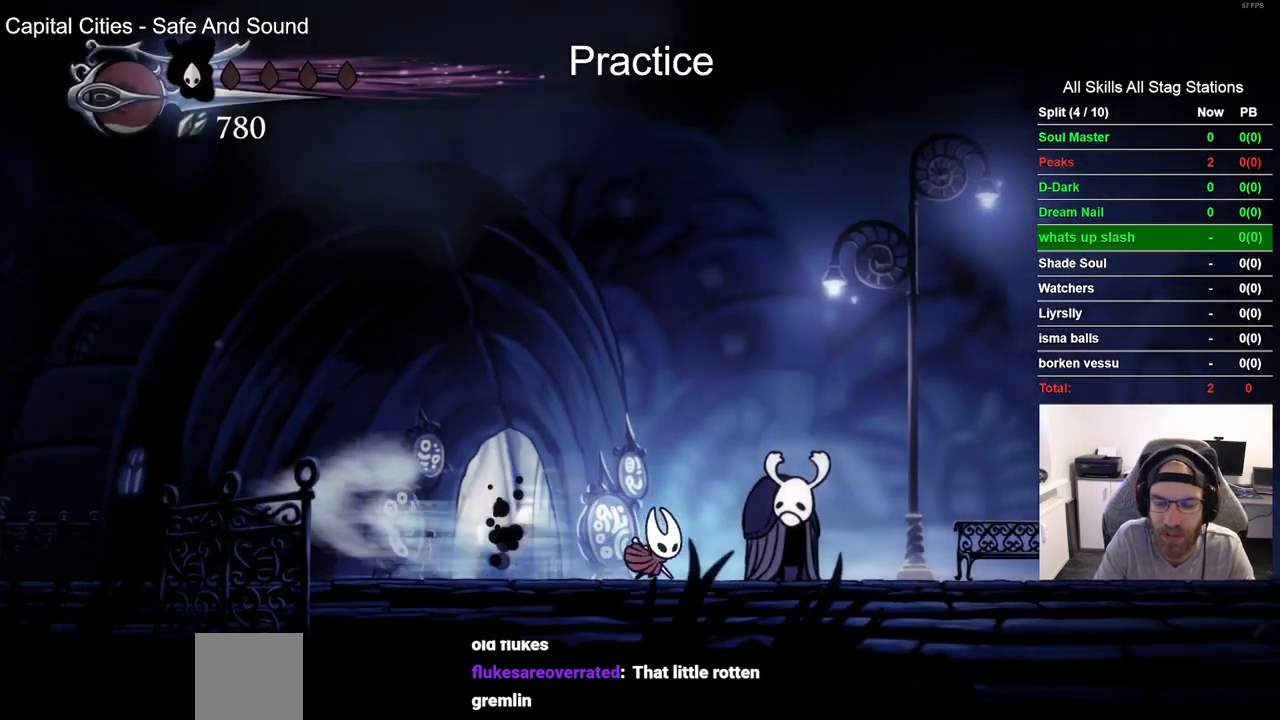
{"buttons": ["R2", "DPAD_RIGHT"], "left_stick": "center", "right_stick": "center", "events": [[383, "R2", "down"]]}
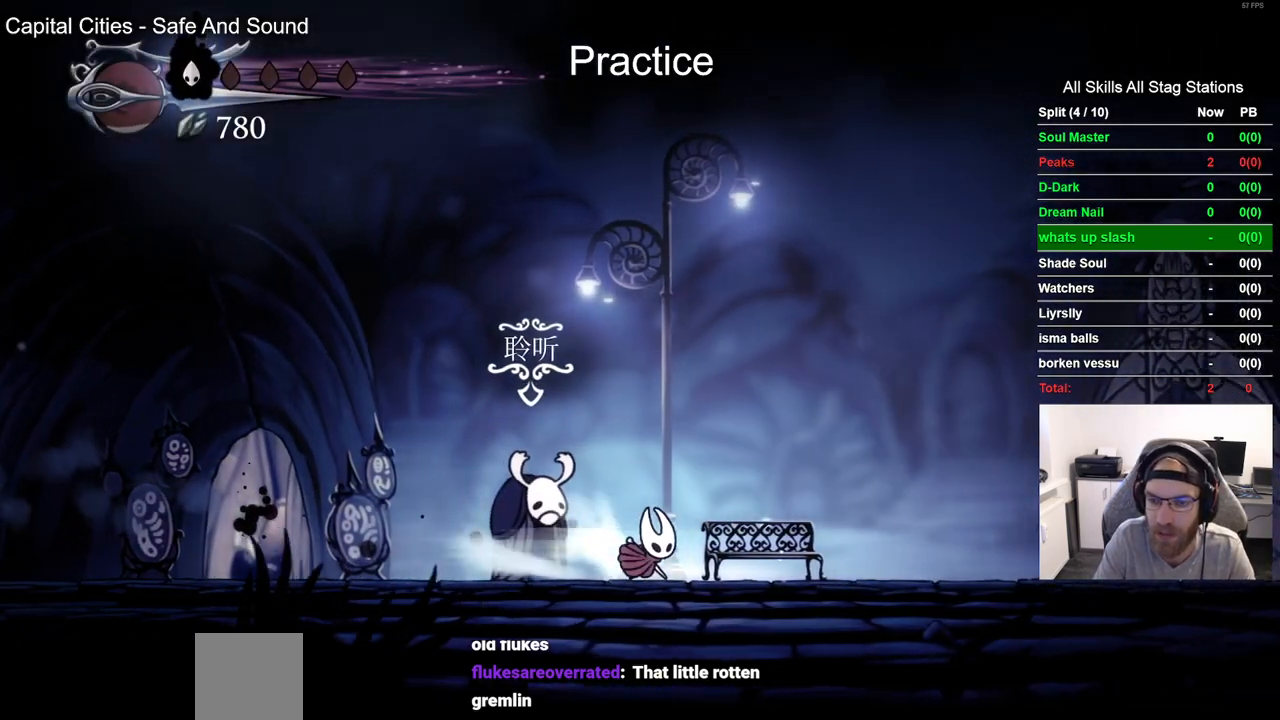
{"buttons": ["R2", "DPAD_RIGHT"], "left_stick": "center", "right_stick": "center", "events": [[100, "R2", "up"], [483, "R2", "down"]]}
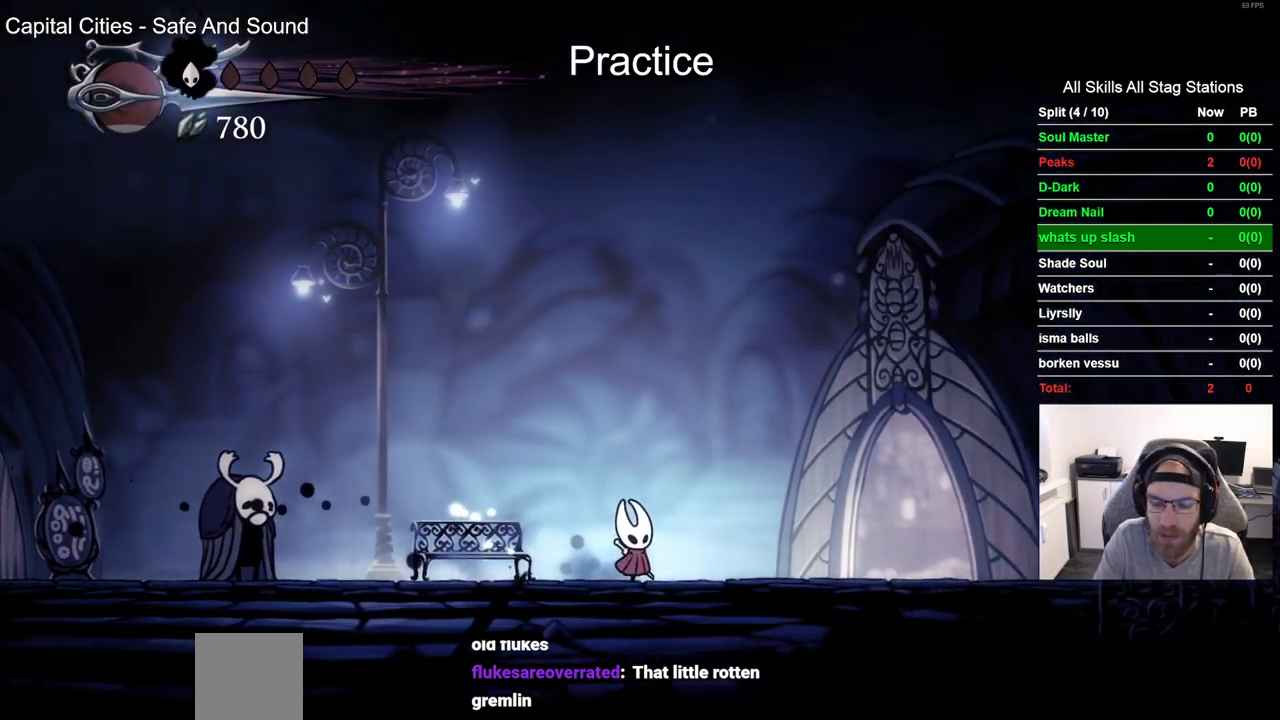
{"buttons": ["DPAD_RIGHT"], "left_stick": "center", "right_stick": "center", "events": [[200, "R2", "up"]]}
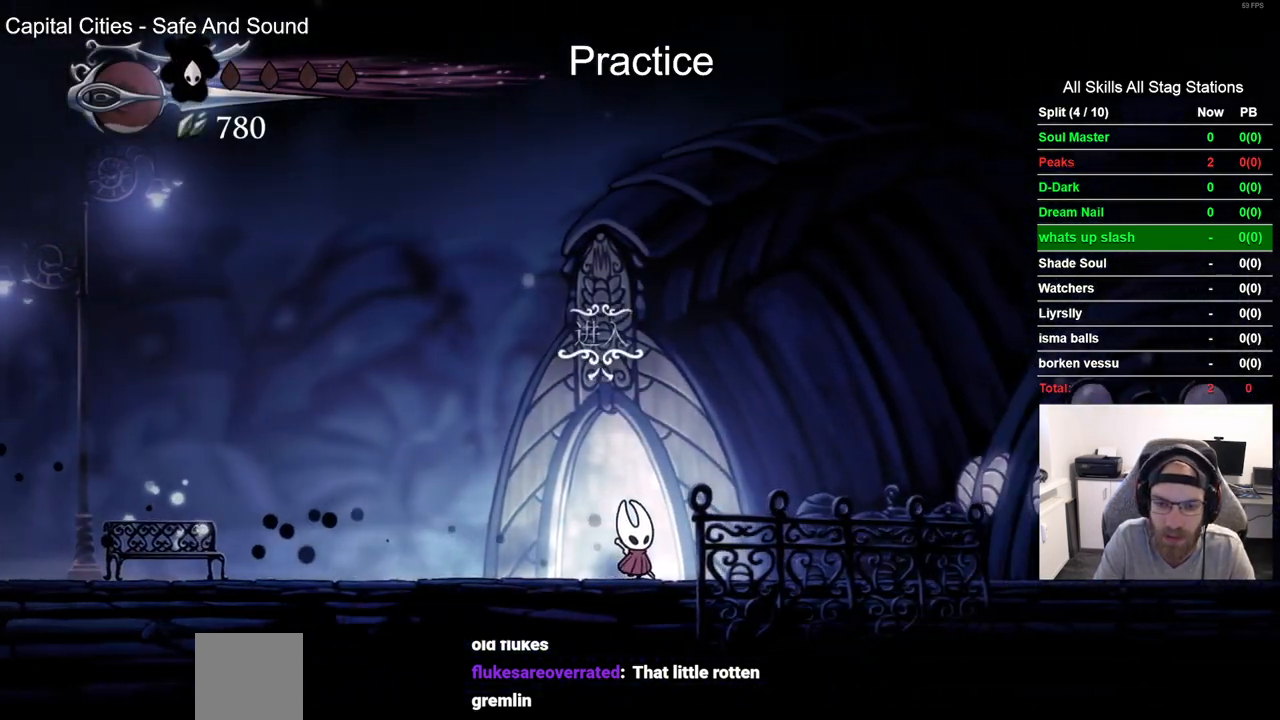
{"buttons": ["DPAD_UP"], "left_stick": "center", "right_stick": "center", "events": [[483, "DPAD_RIGHT", "up"], [483, "DPAD_UP", "down"]]}
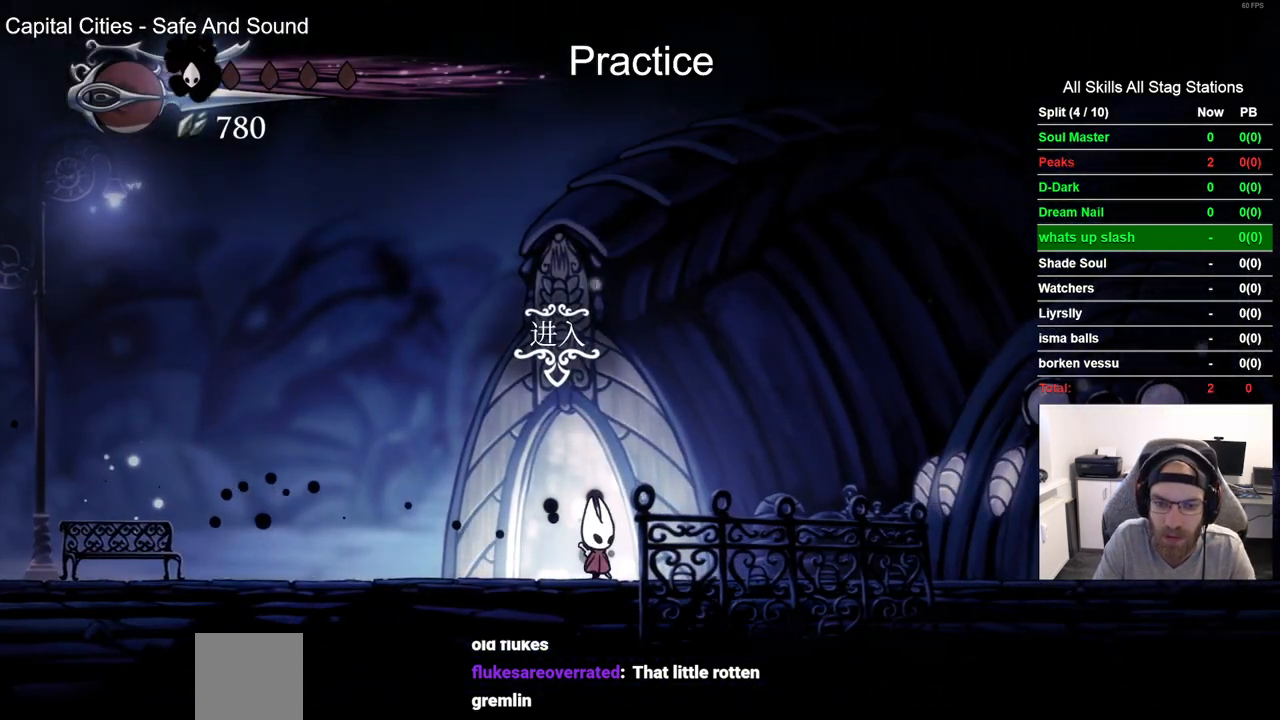
{"buttons": ["DPAD_RIGHT"], "left_stick": "center", "right_stick": "center", "events": [[150, "DPAD_UP", "up"], [333, "DPAD_RIGHT", "down"]]}
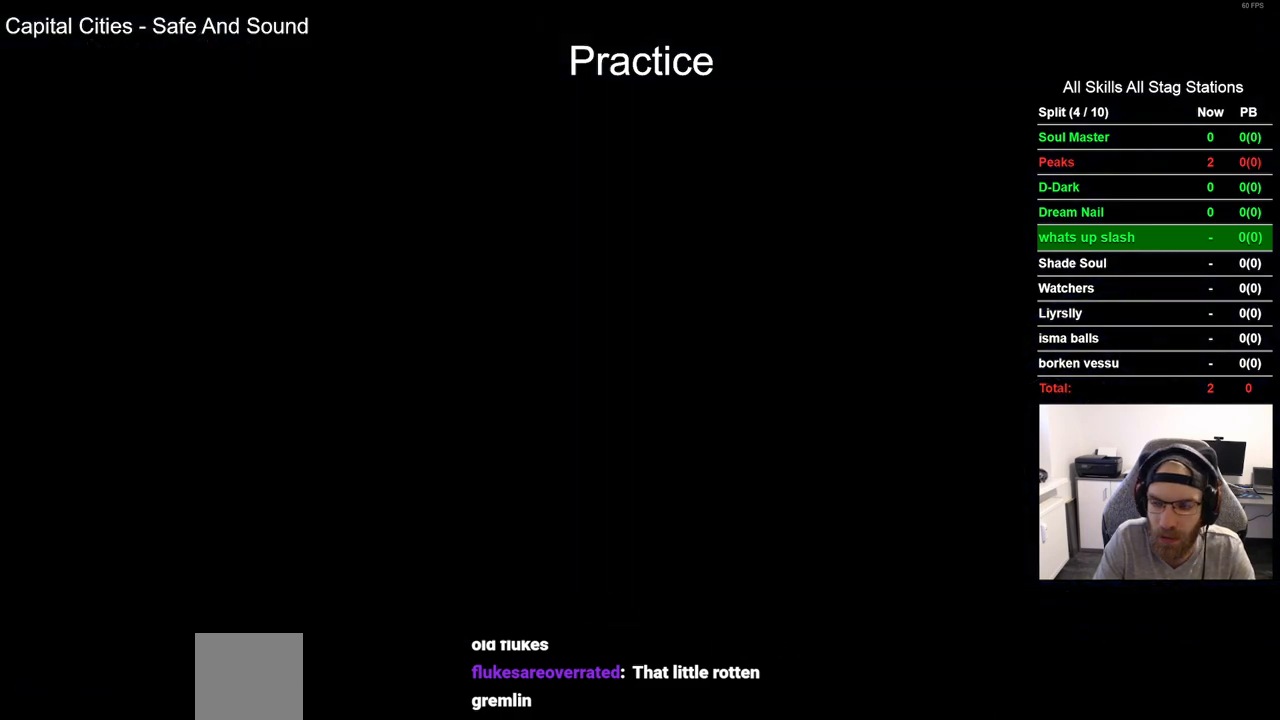
{"buttons": ["DPAD_RIGHT"], "left_stick": "center", "right_stick": "center", "events": []}
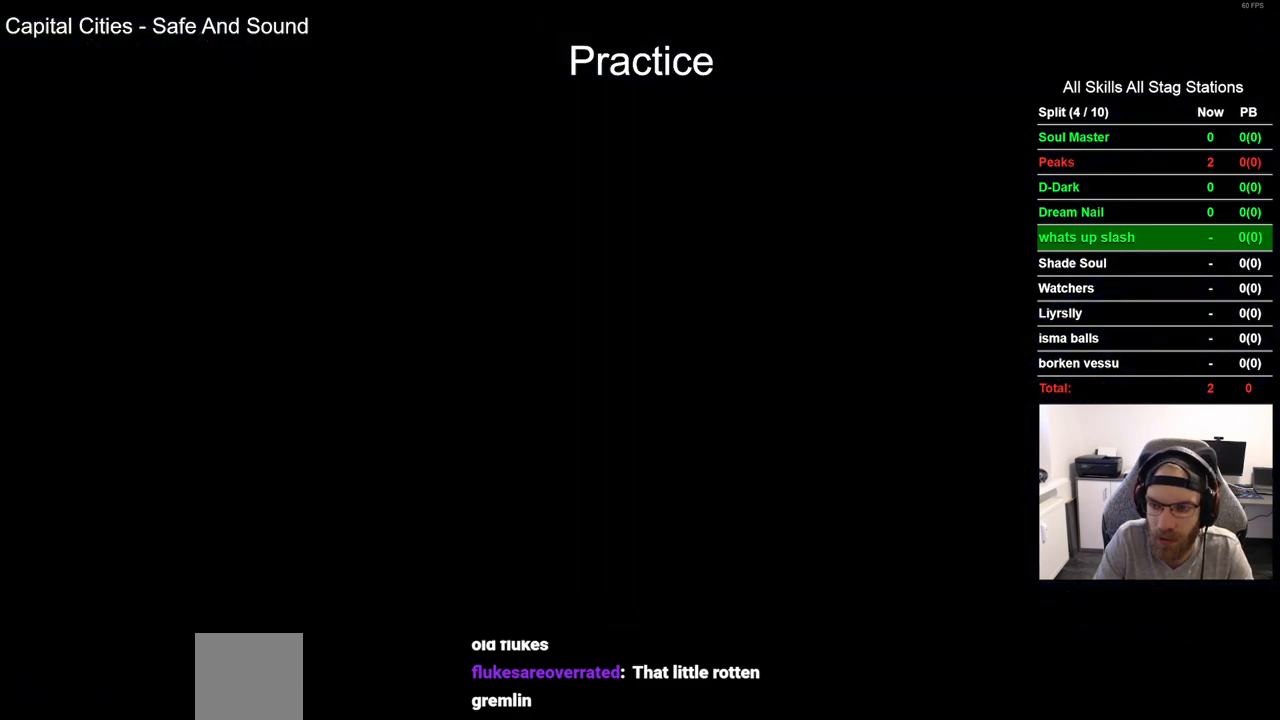
{"buttons": ["DPAD_RIGHT"], "left_stick": "center", "right_stick": "center", "events": []}
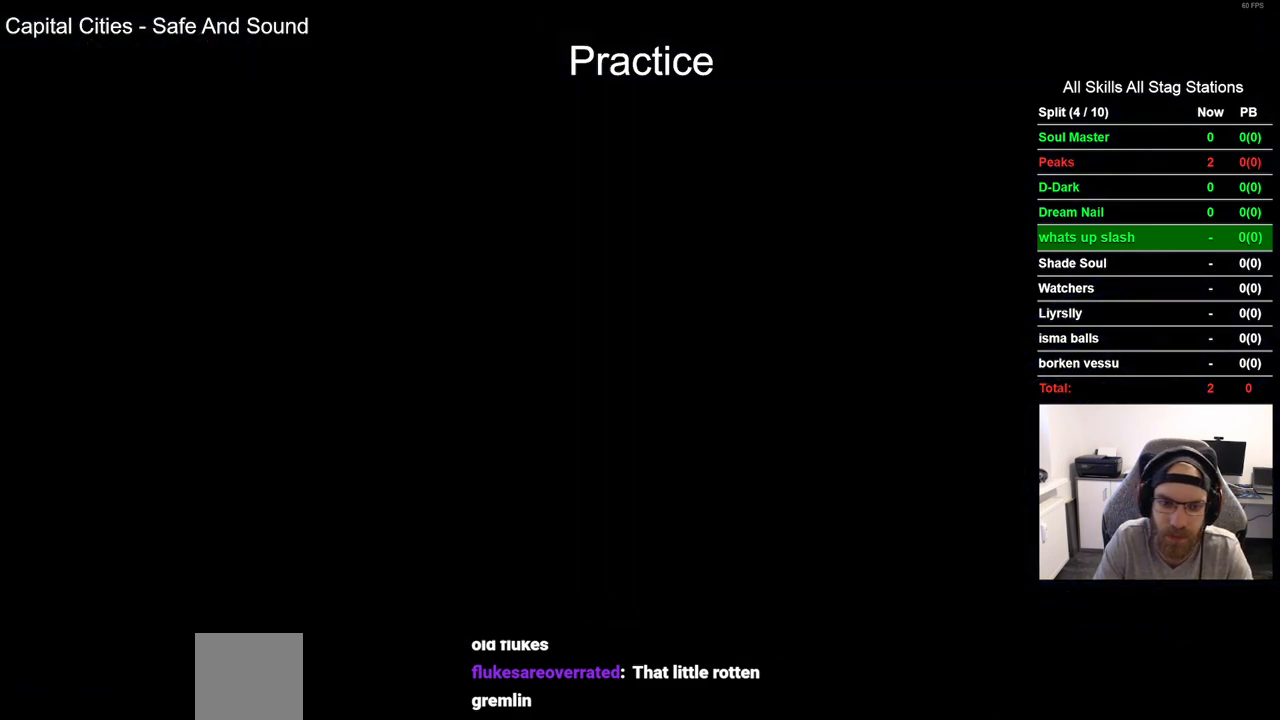
{"buttons": [], "left_stick": "center", "right_stick": "center", "events": [[500, "DPAD_RIGHT", "up"]]}
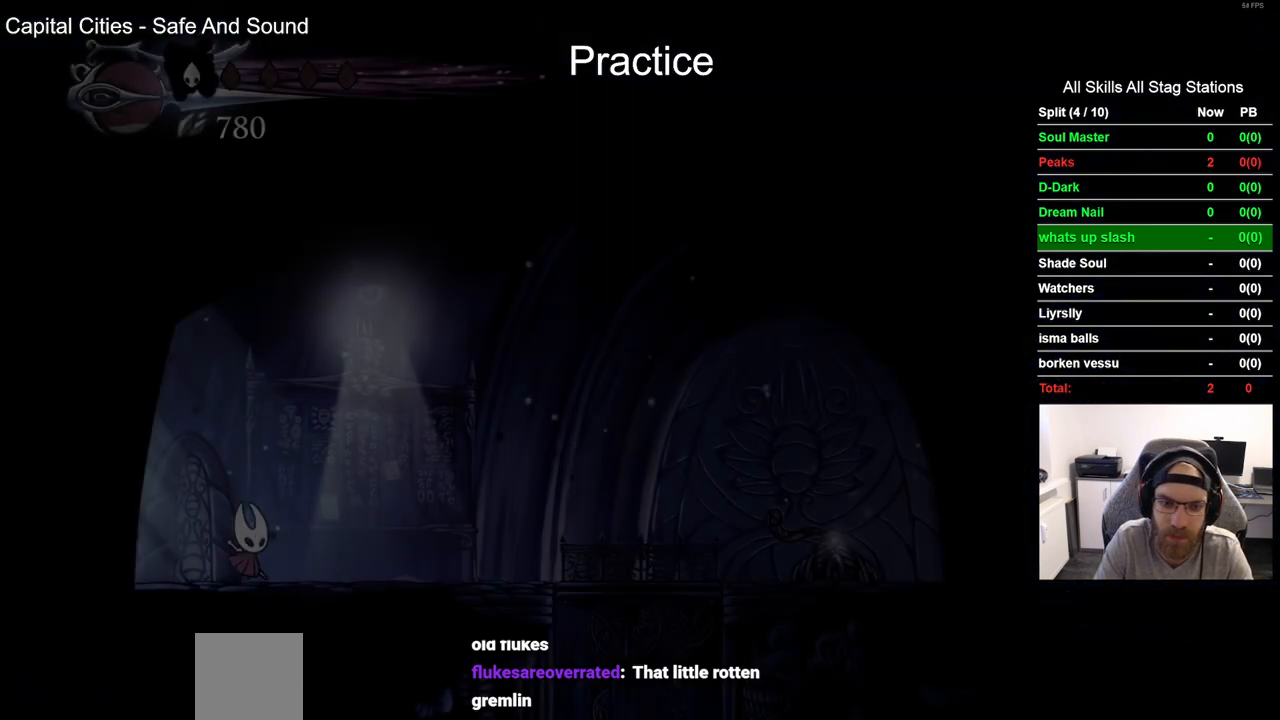
{"buttons": ["DPAD_LEFT"], "left_stick": "center", "right_stick": "center", "events": [[100, "DPAD_LEFT", "down"], [250, "R2", "down"], [483, "R2", "up"]]}
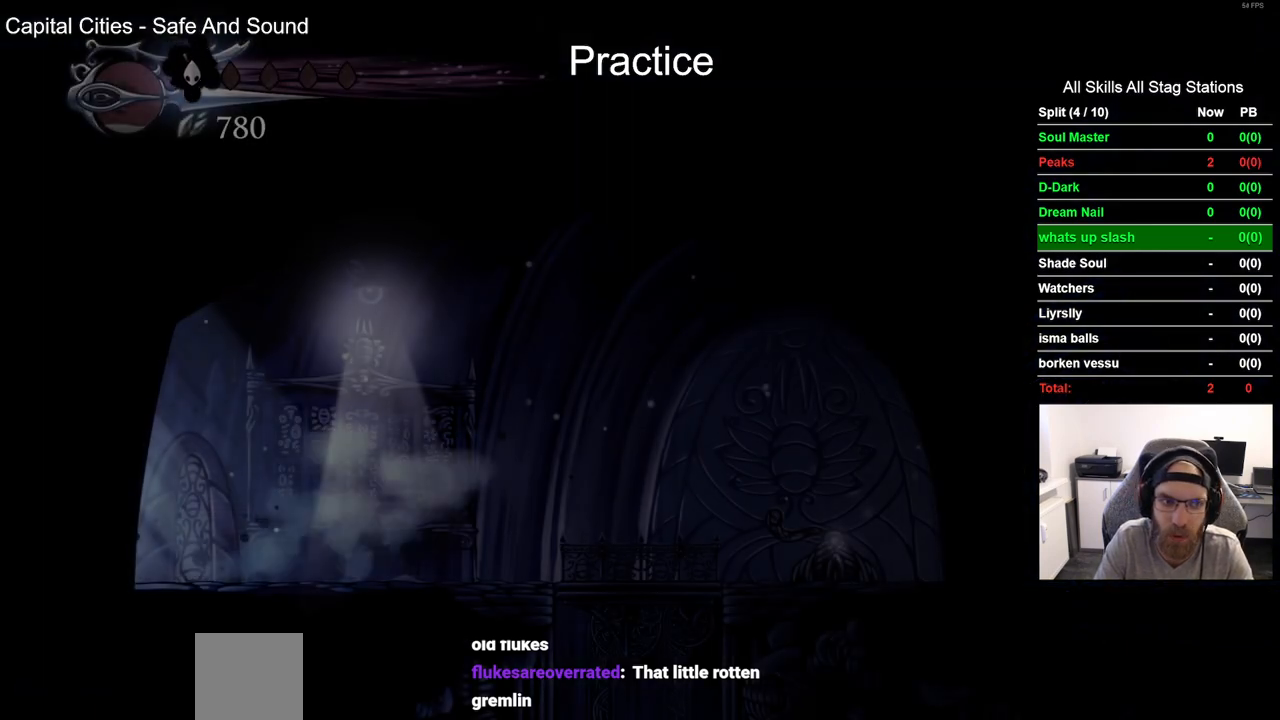
{"buttons": ["DPAD_LEFT"], "left_stick": "center", "right_stick": "center", "events": []}
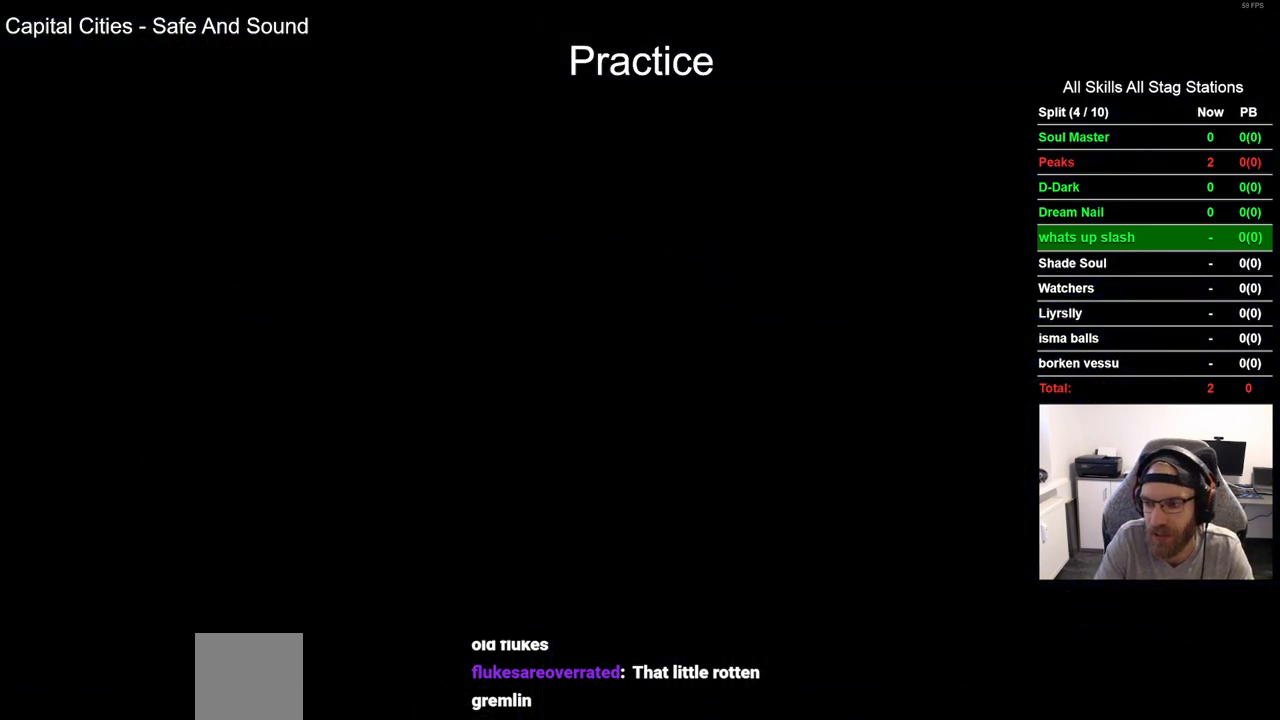
{"buttons": ["DPAD_LEFT"], "left_stick": "center", "right_stick": "center", "events": []}
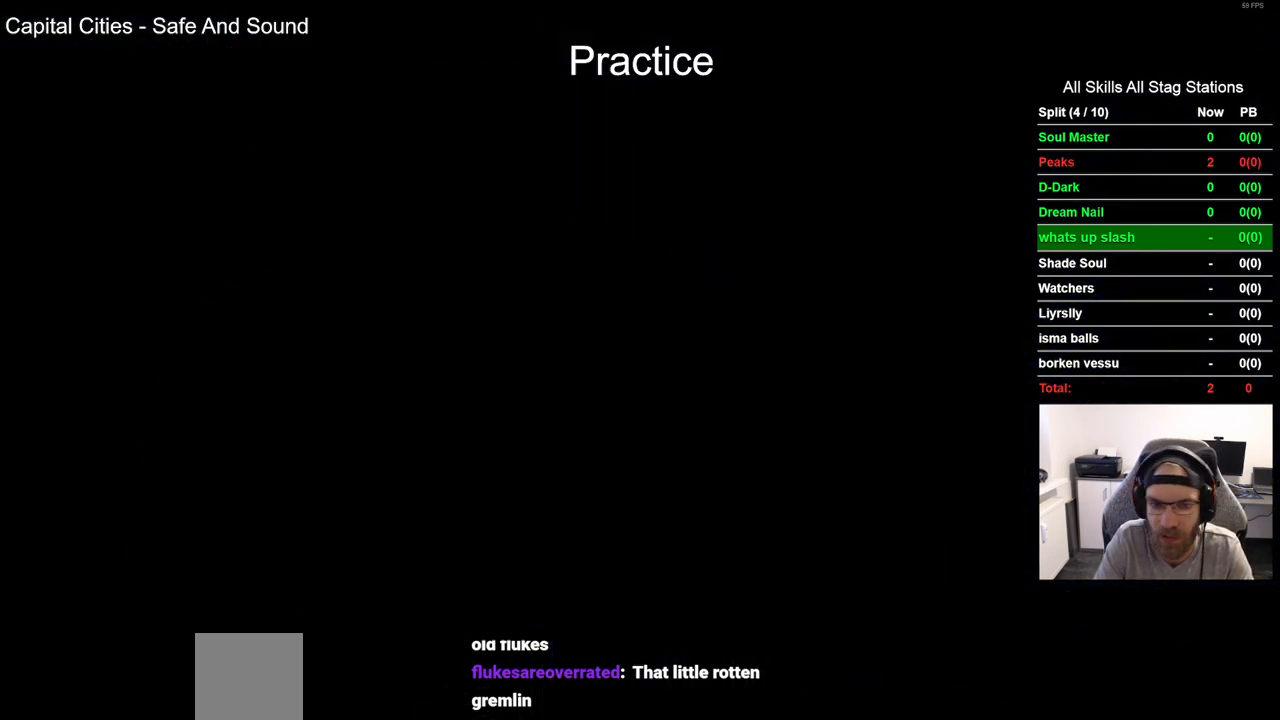
{"buttons": ["DPAD_LEFT"], "left_stick": "center", "right_stick": "center", "events": []}
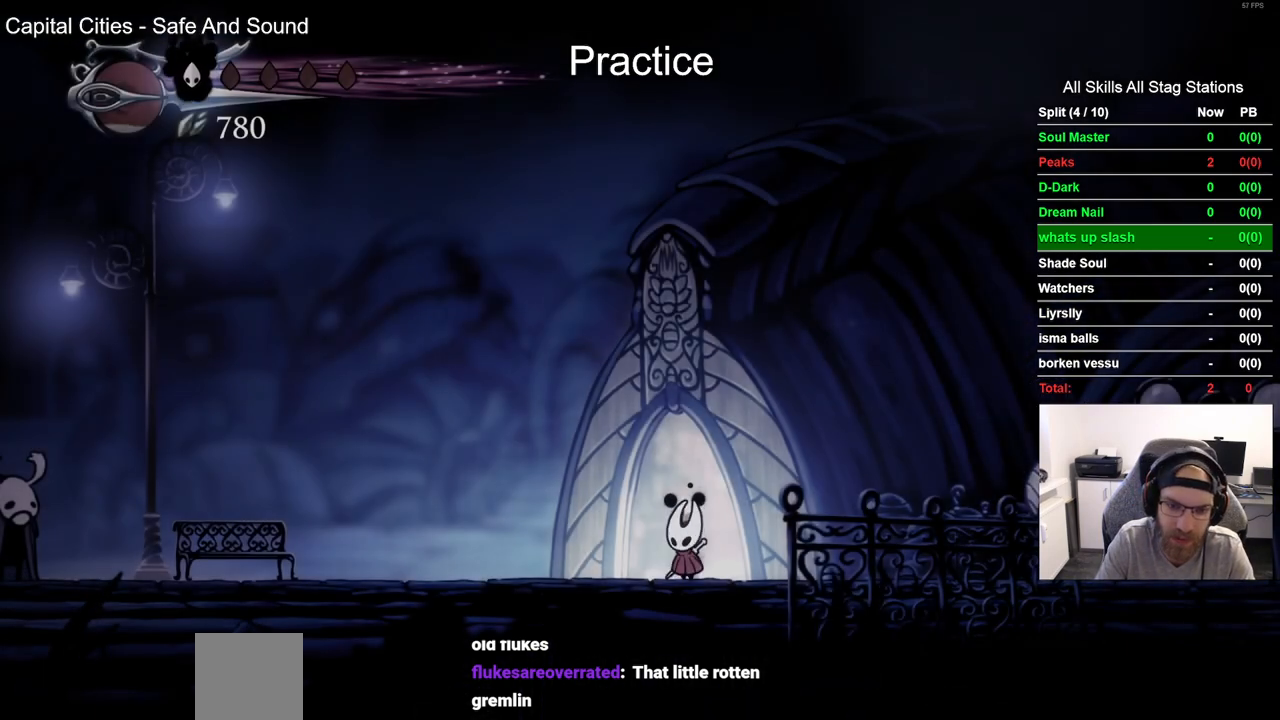
{"buttons": [], "left_stick": "center", "right_stick": "center", "events": [[67, "R2", "down"], [267, "R2", "up"], [400, "DPAD_LEFT", "up"]]}
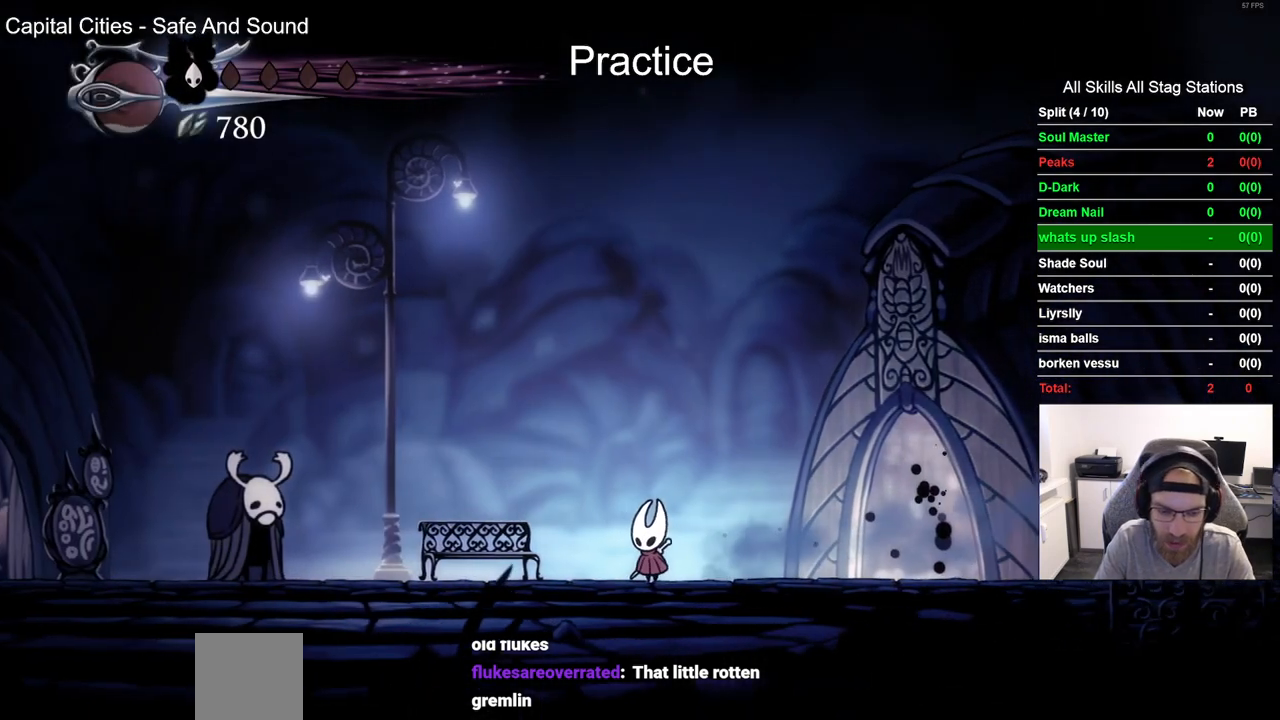
{"buttons": [], "left_stick": "center", "right_stick": "center", "events": []}
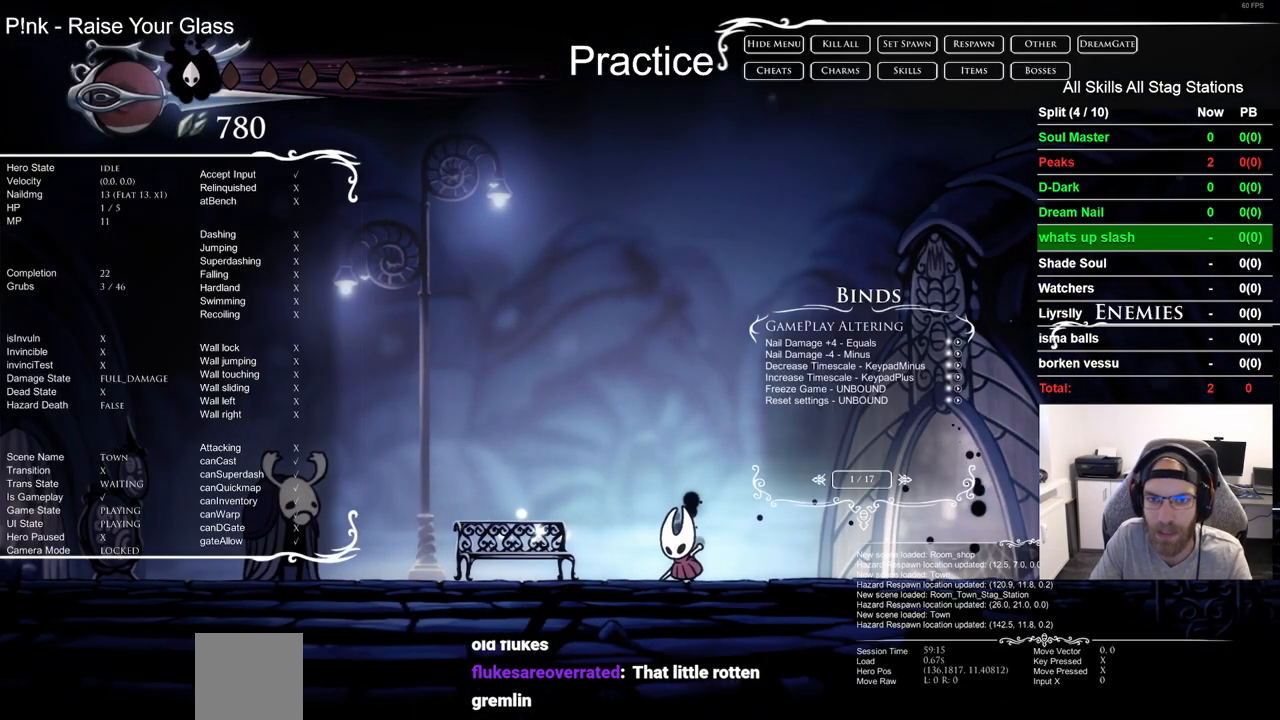
{"buttons": ["START"], "left_stick": "center", "right_stick": "center", "events": [[500, "START", "down"]]}
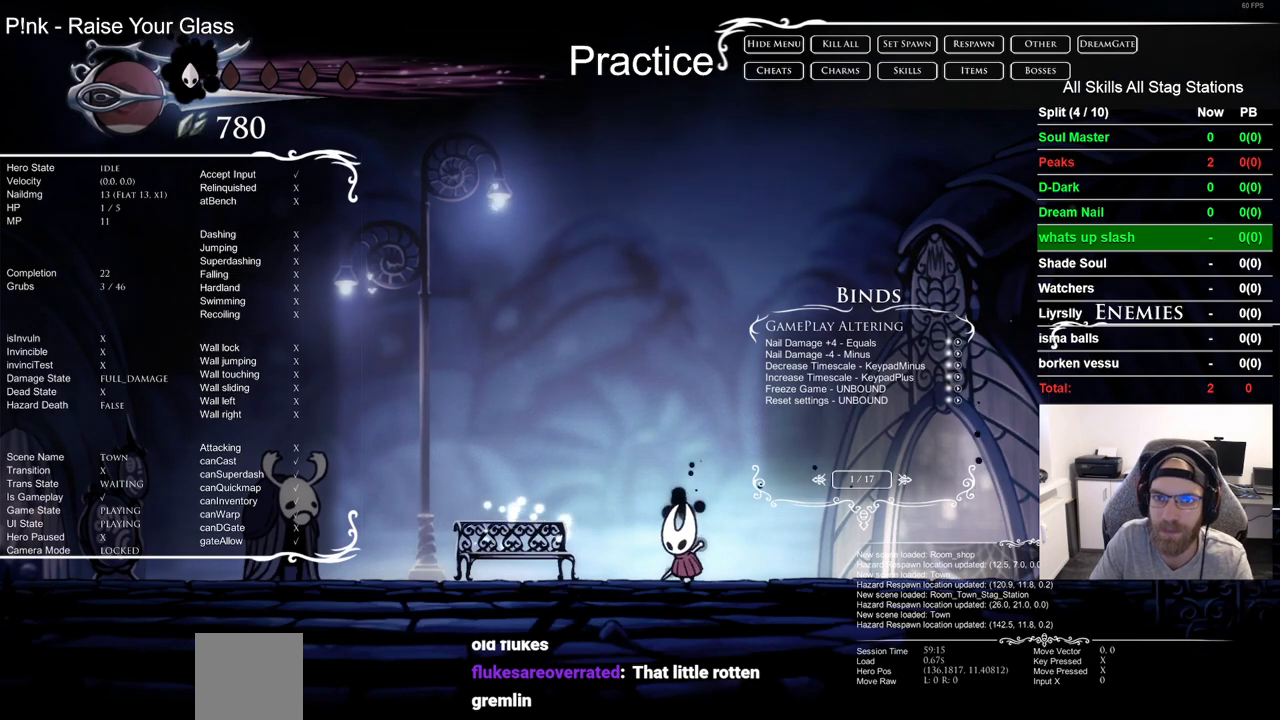
{"buttons": [], "left_stick": "center", "right_stick": "center", "events": [[183, "START", "up"]]}
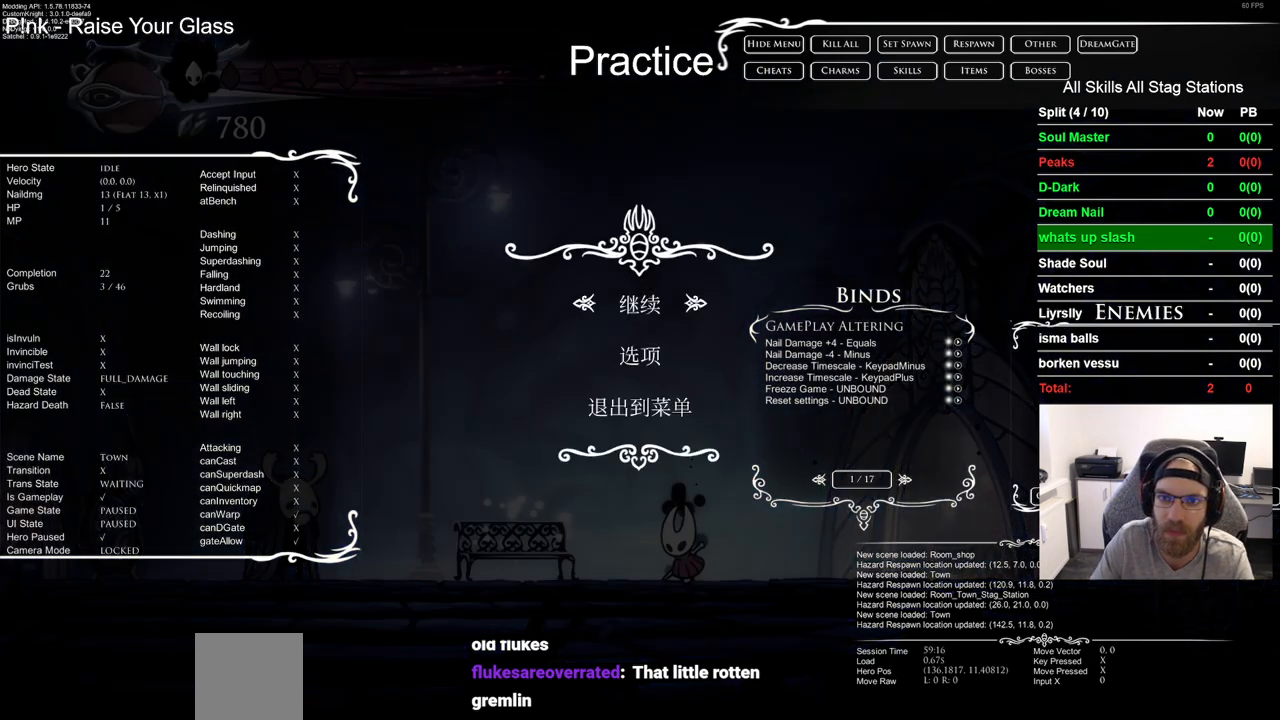
{"buttons": [], "left_stick": "center", "right_stick": "center", "events": []}
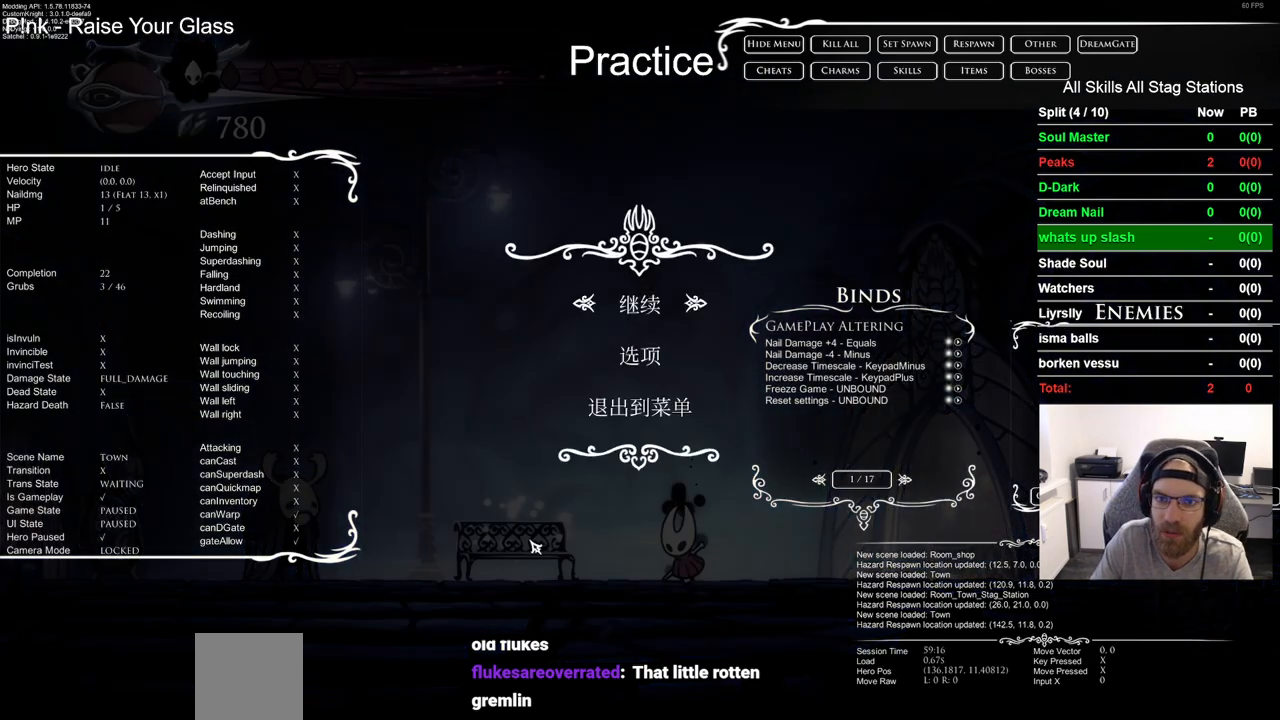
{"buttons": [], "left_stick": "center", "right_stick": "center", "events": []}
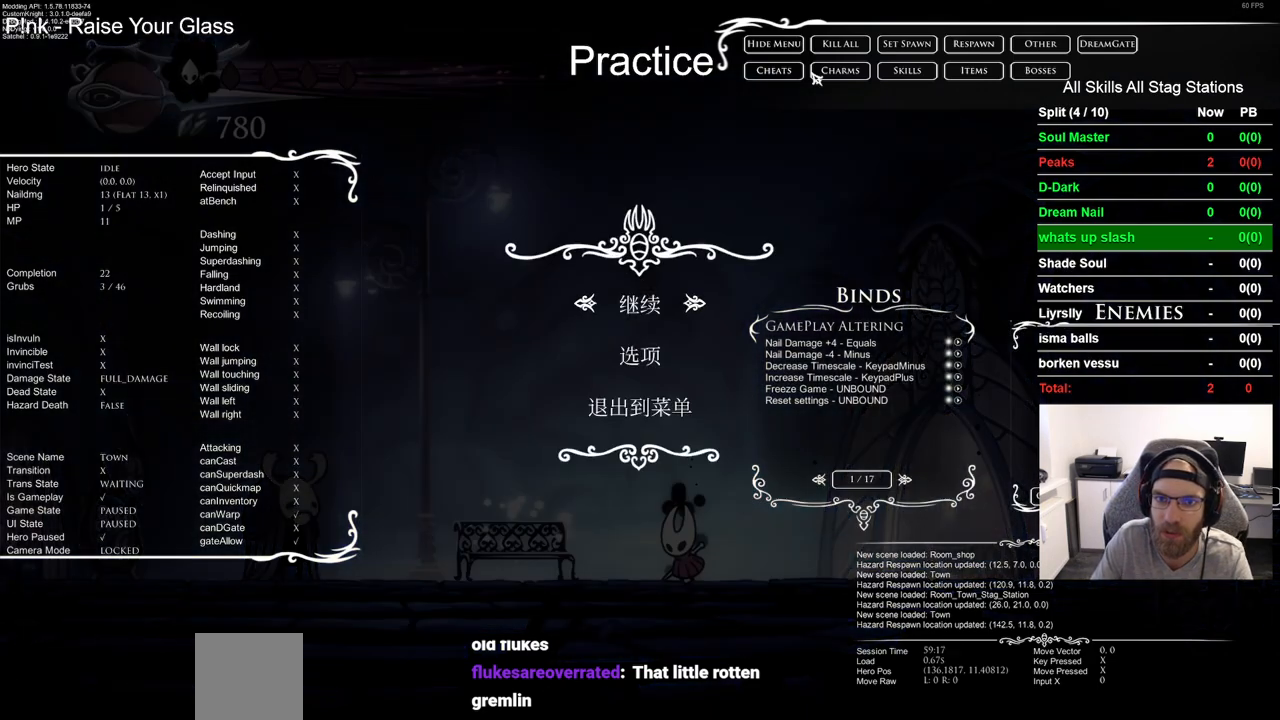
{"buttons": [], "left_stick": "center", "right_stick": "center", "events": []}
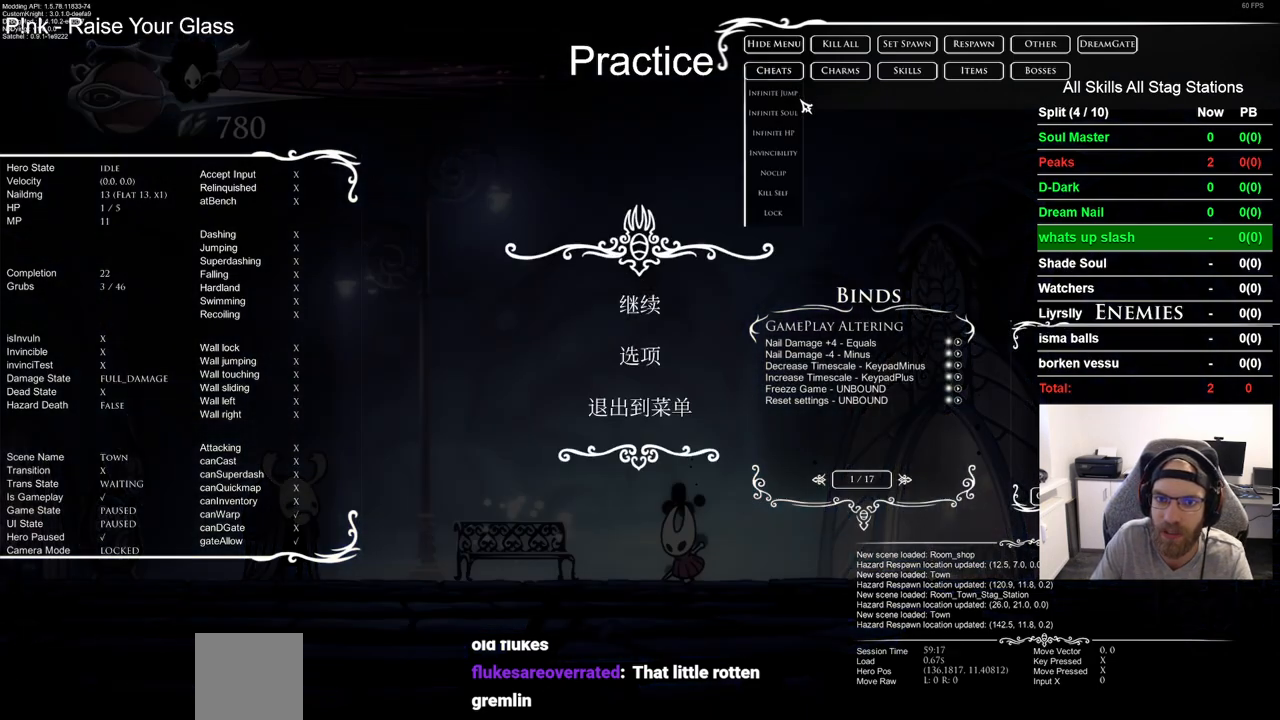
{"buttons": [], "left_stick": "center", "right_stick": "center", "events": []}